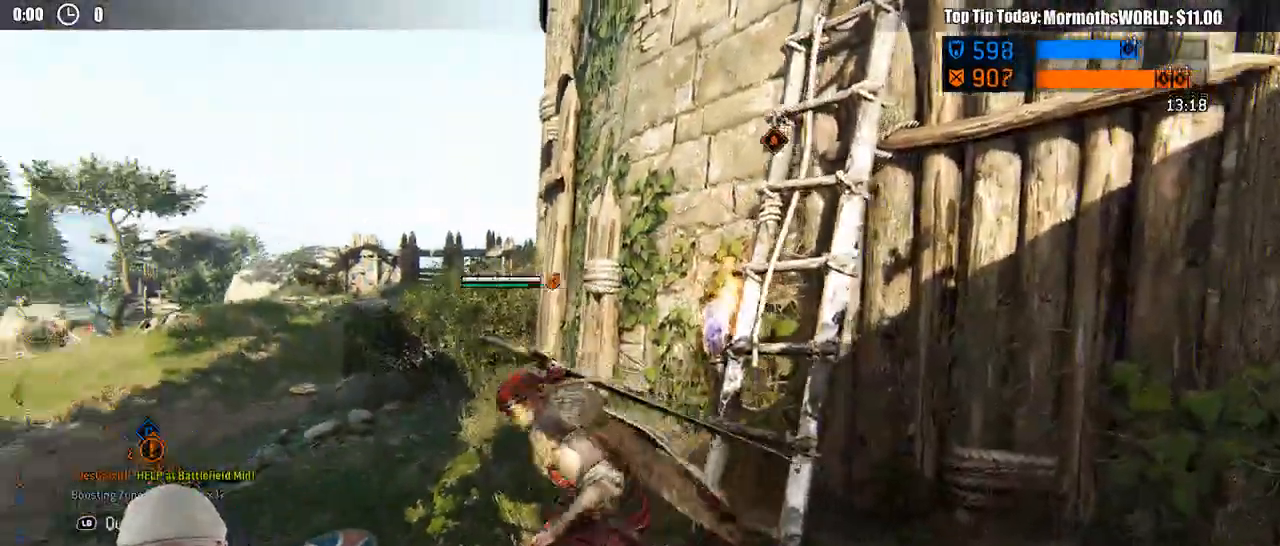
Gameplay with a controller (Xbox layout); each line is a JSON object with the inputs held at the frame after it (dt_ms = milliseconds from this image to that frame). "events" lists button and stick changes between this image and that frame as [ms after this image, input, new state], when the widget could be followed in between.
{"dt_ms": 1000, "buttons": ["L3"], "left_stick": "up", "right_stick": "center"}
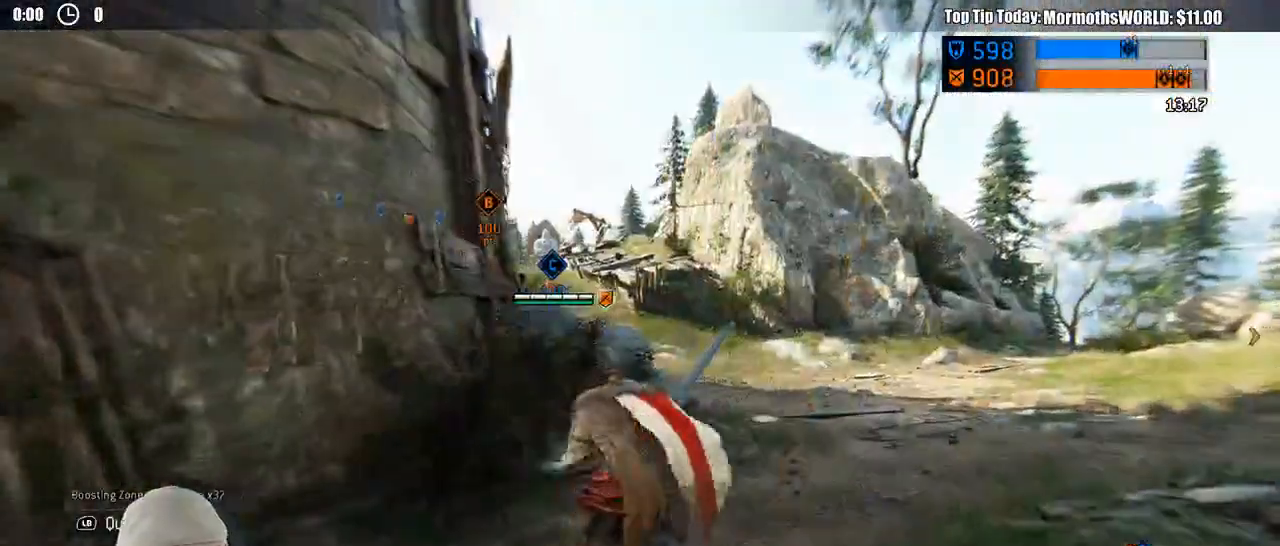
{"dt_ms": 500, "buttons": ["L3"], "left_stick": "up-right", "right_stick": "center", "events": [[33, "left_stick", "up-right"], [317, "right_stick", "left"], [500, "right_stick", "center"]]}
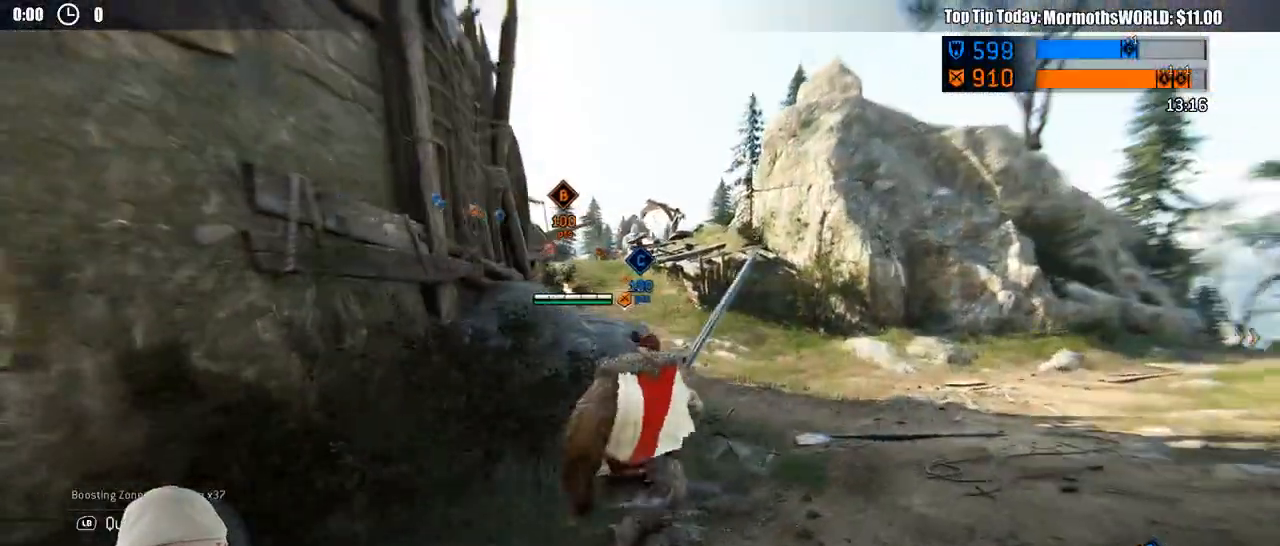
{"dt_ms": 500, "buttons": ["L3"], "left_stick": "up-right", "right_stick": "center", "events": []}
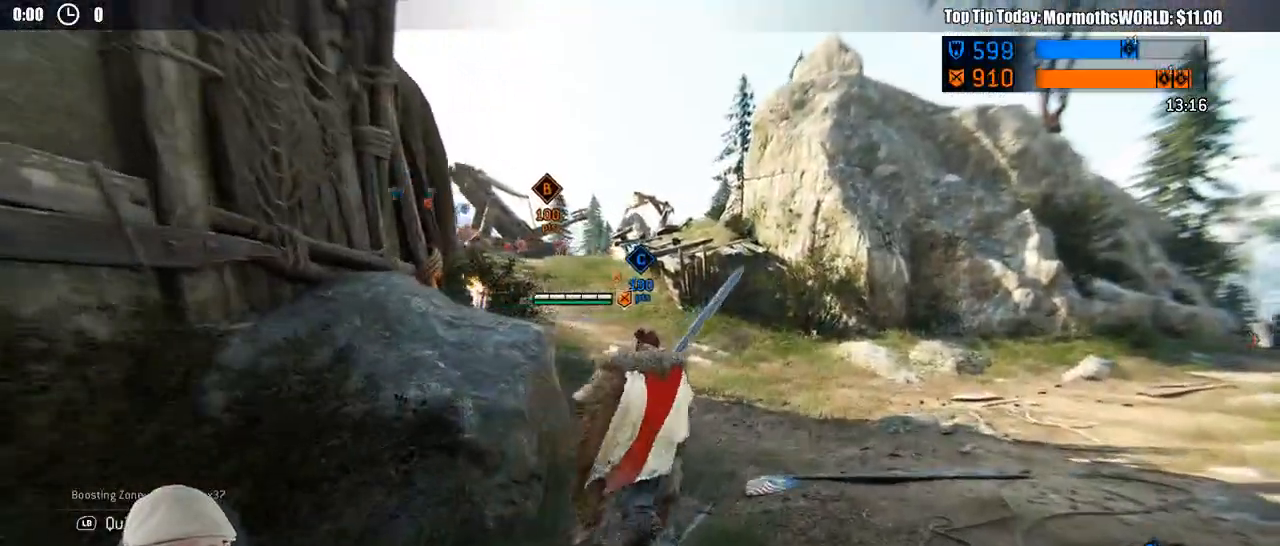
{"dt_ms": 500, "buttons": ["L3"], "left_stick": "up-right", "right_stick": "center", "events": [[133, "right_stick", "left"], [317, "right_stick", "center"]]}
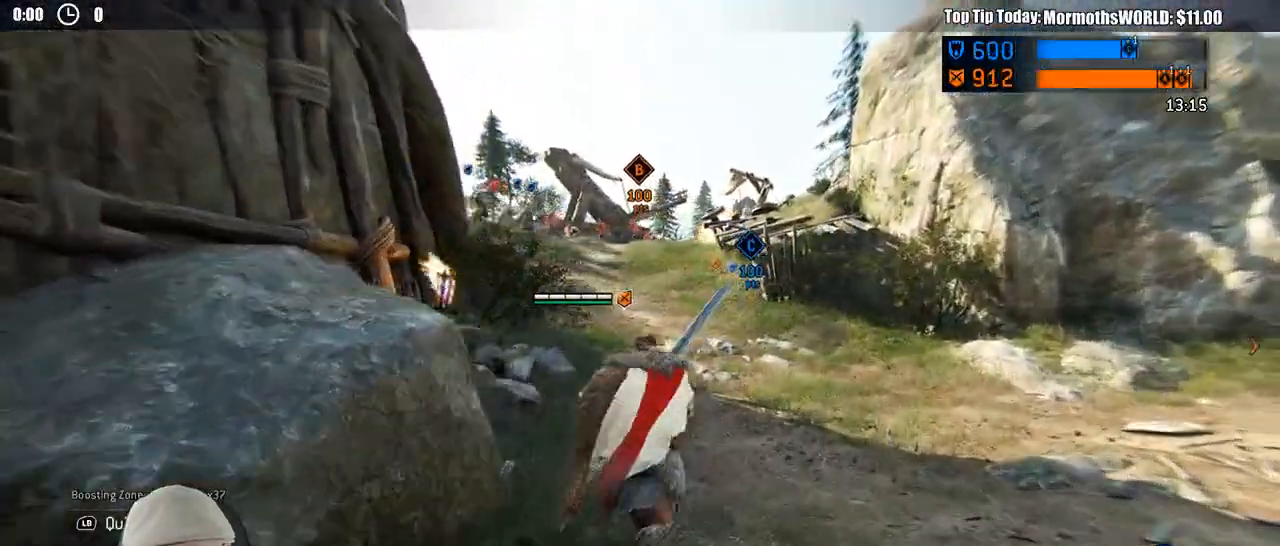
{"dt_ms": 500, "buttons": ["L3"], "left_stick": "up", "right_stick": "center", "events": [[200, "left_stick", "up"]]}
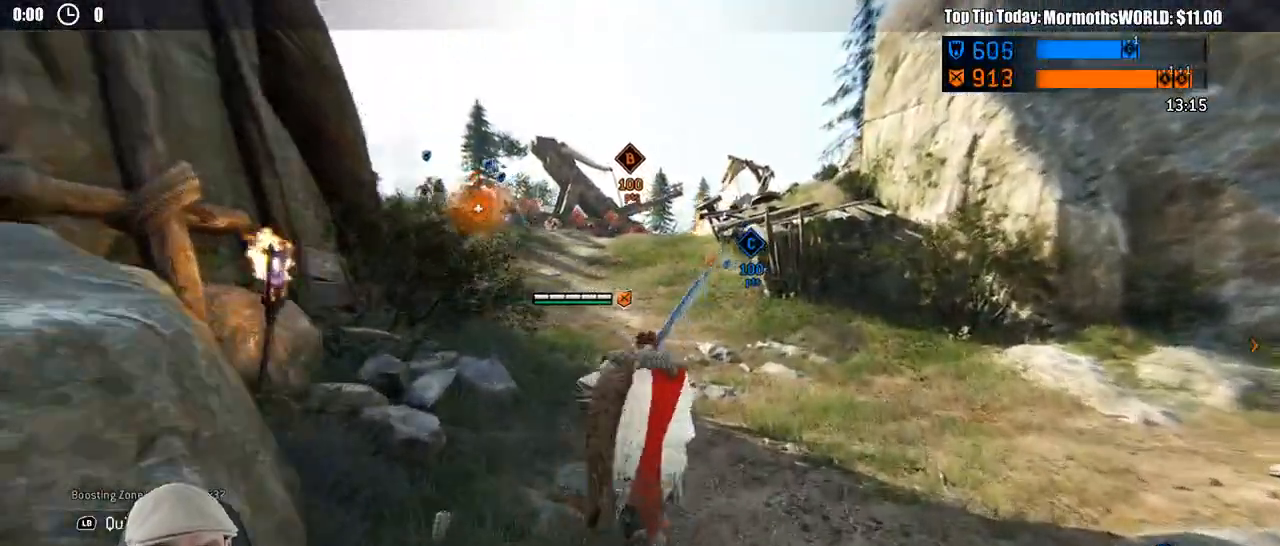
{"dt_ms": 500, "buttons": ["L3"], "left_stick": "up", "right_stick": "center", "events": [[83, "right_stick", "left"], [250, "right_stick", "center"]]}
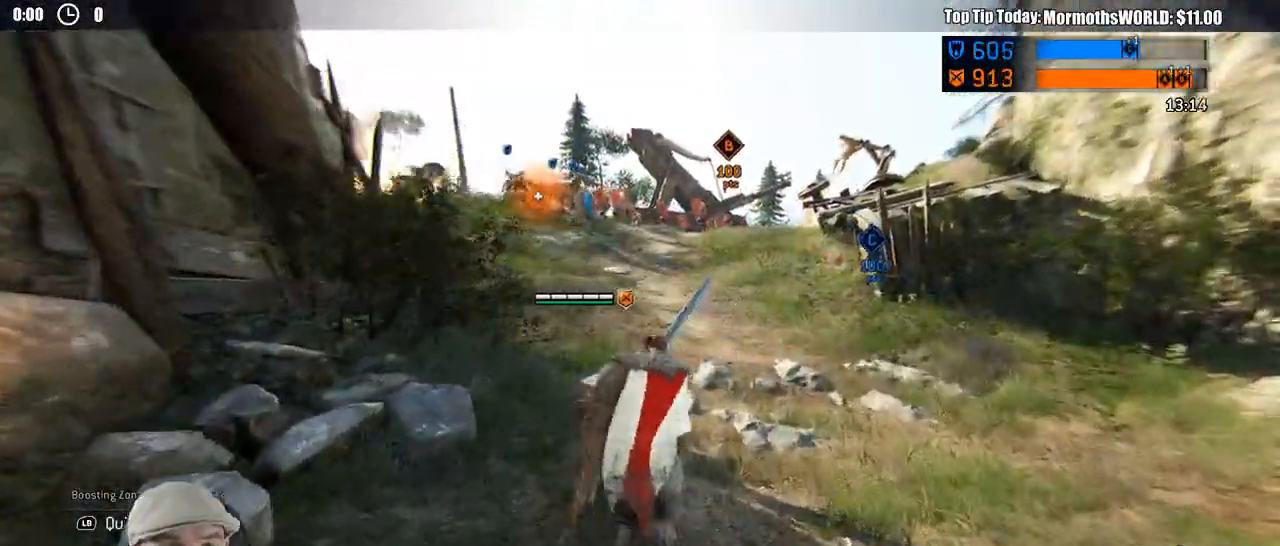
{"dt_ms": 500, "buttons": ["L3"], "left_stick": "up", "right_stick": "center", "events": []}
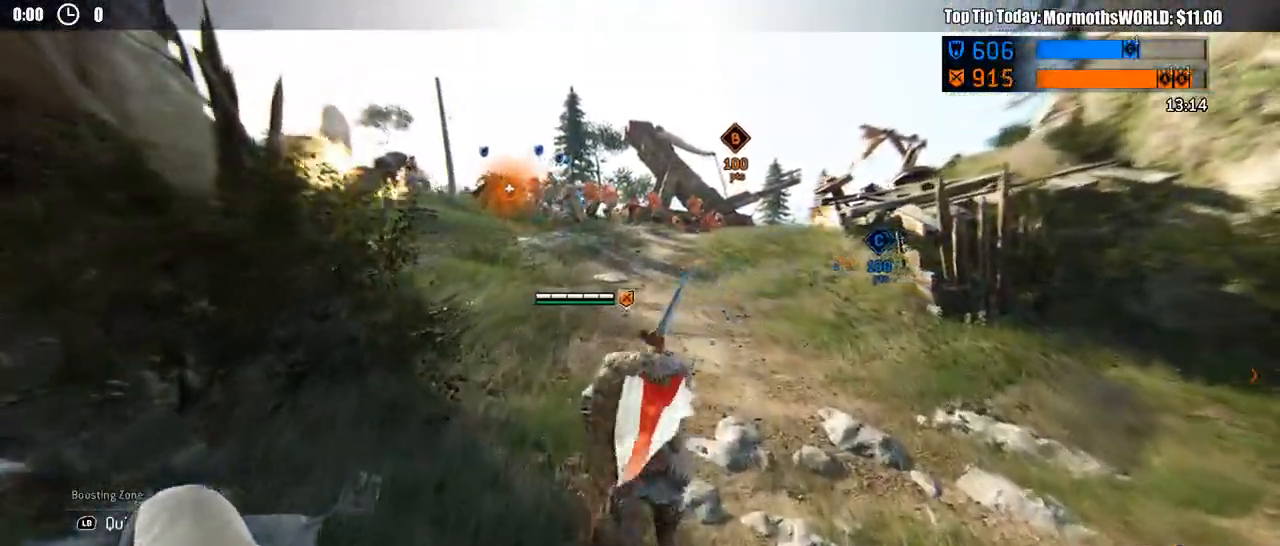
{"dt_ms": 500, "buttons": ["L3"], "left_stick": "up", "right_stick": "center", "events": []}
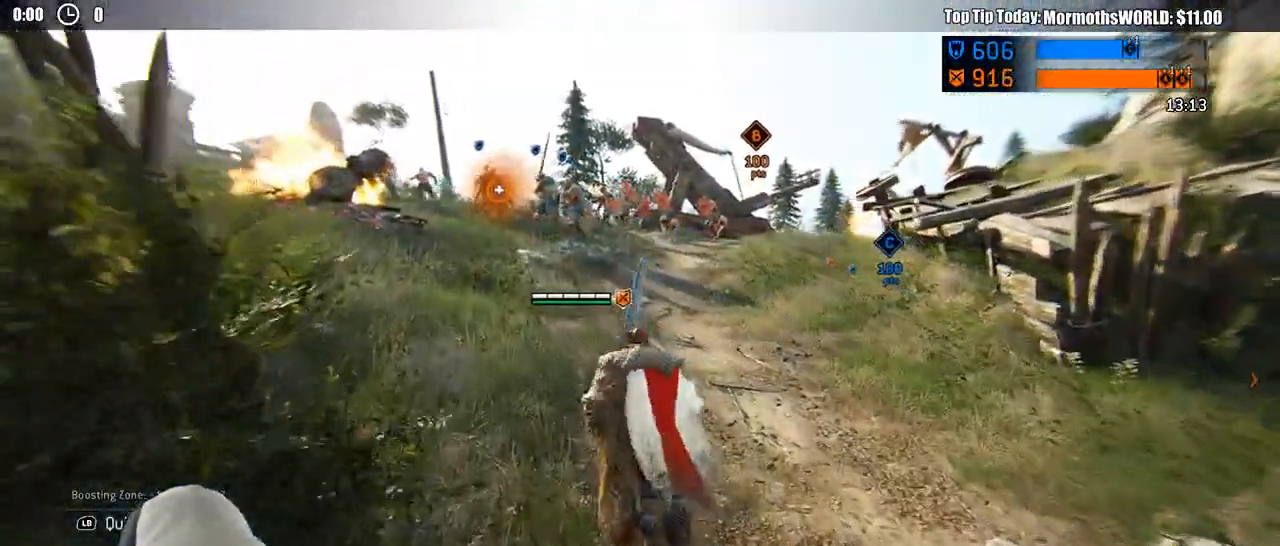
{"dt_ms": 500, "buttons": ["L3"], "left_stick": "up", "right_stick": "center", "events": [[133, "right_stick", "left"], [267, "right_stick", "center"]]}
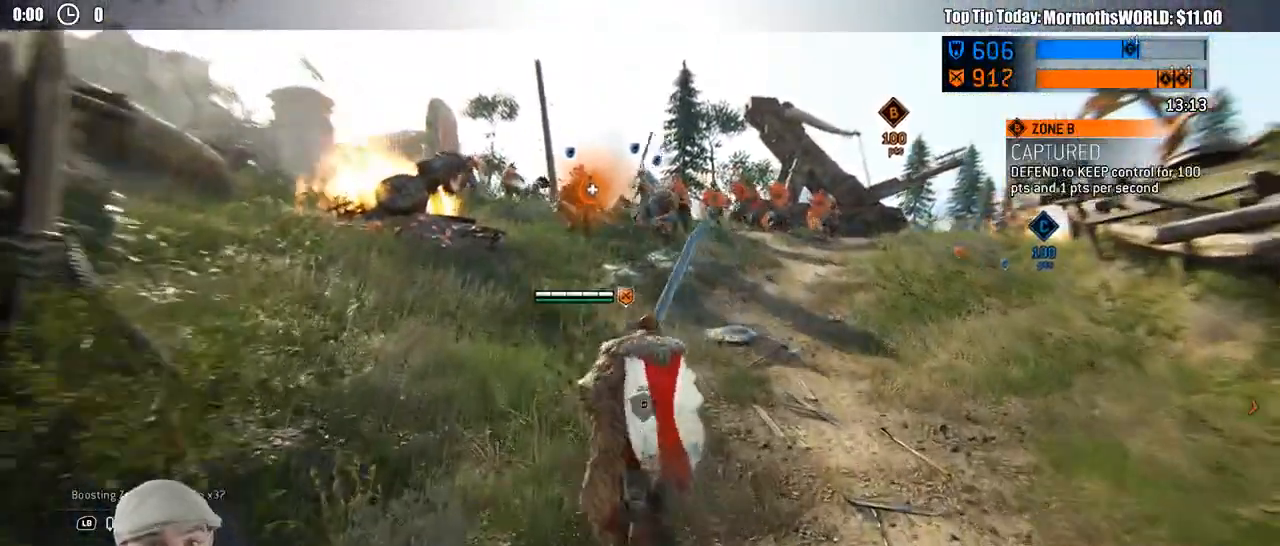
{"dt_ms": 500, "buttons": ["L3"], "left_stick": "up", "right_stick": "center"}
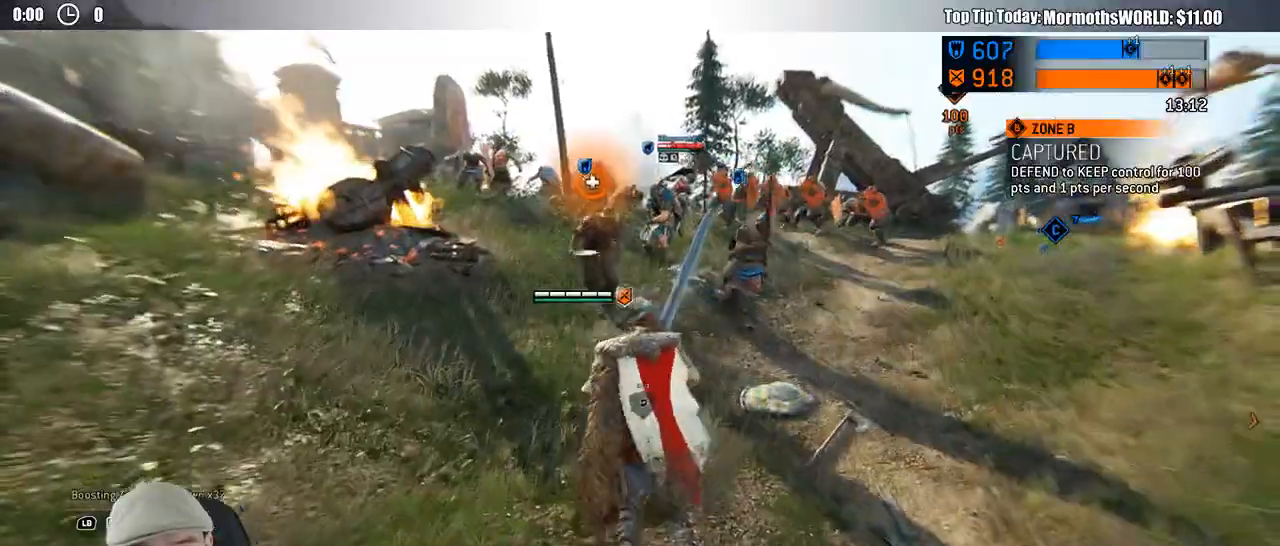
{"dt_ms": 500, "buttons": ["L2", "L3"], "left_stick": "left", "right_stick": "center", "events": [[17, "L3", "up"], [33, "L2", "down"], [133, "L3", "down"], [217, "left_stick", "left"]]}
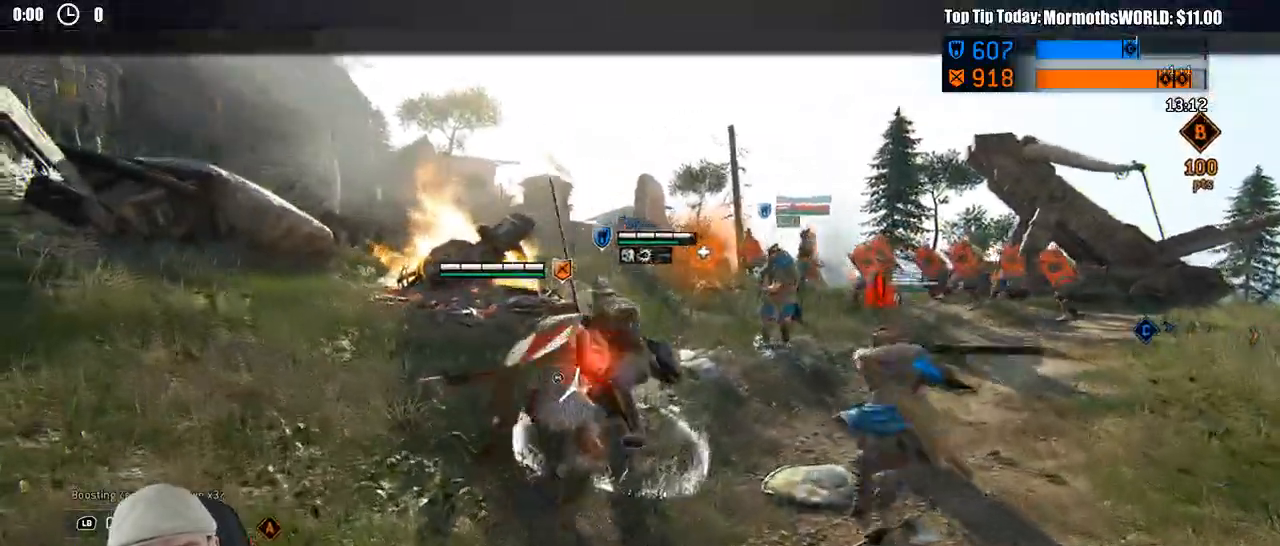
{"dt_ms": 500, "buttons": ["L2", "L3", "R3"], "left_stick": "left", "right_stick": "left", "events": [[117, "right_stick", "down-left"], [167, "right_stick", "left"], [217, "R3", "down"], [350, "L3", "up"], [467, "L3", "down"]]}
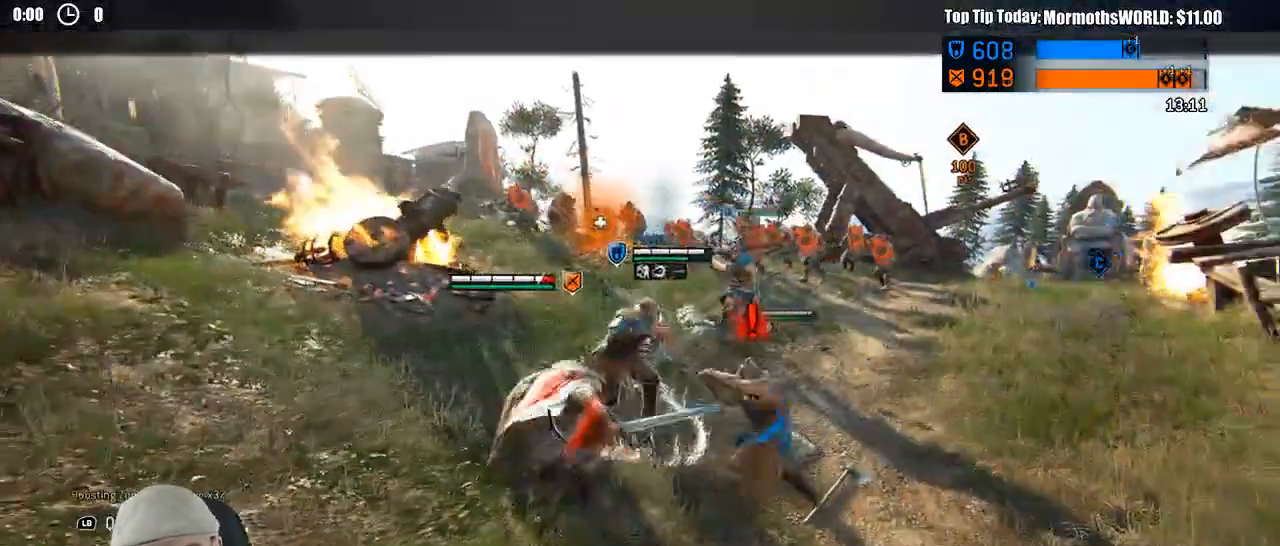
{"dt_ms": 500, "buttons": ["L2", "L3", "R3"], "left_stick": "left", "right_stick": "right", "events": [[217, "R3", "up"], [300, "right_stick", "right"], [367, "R3", "down"]]}
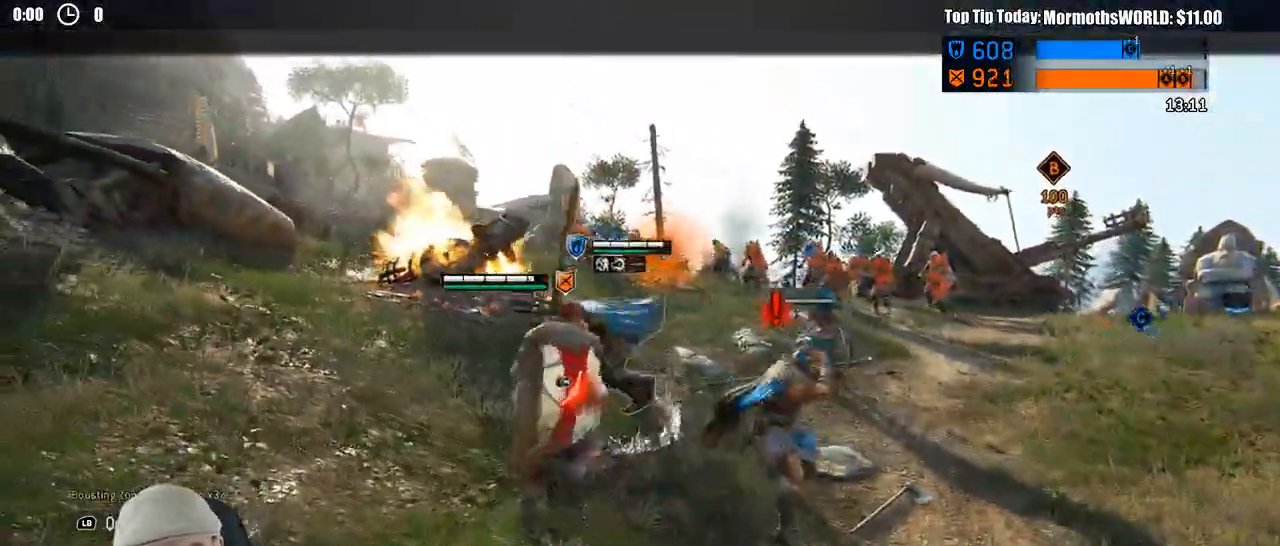
{"dt_ms": 500, "buttons": ["L2", "R3"], "left_stick": "right", "right_stick": "right", "events": [[17, "R2", "down"], [67, "L3", "up"], [67, "left_stick", "up-left"], [183, "R2", "up"], [217, "left_stick", "right"]]}
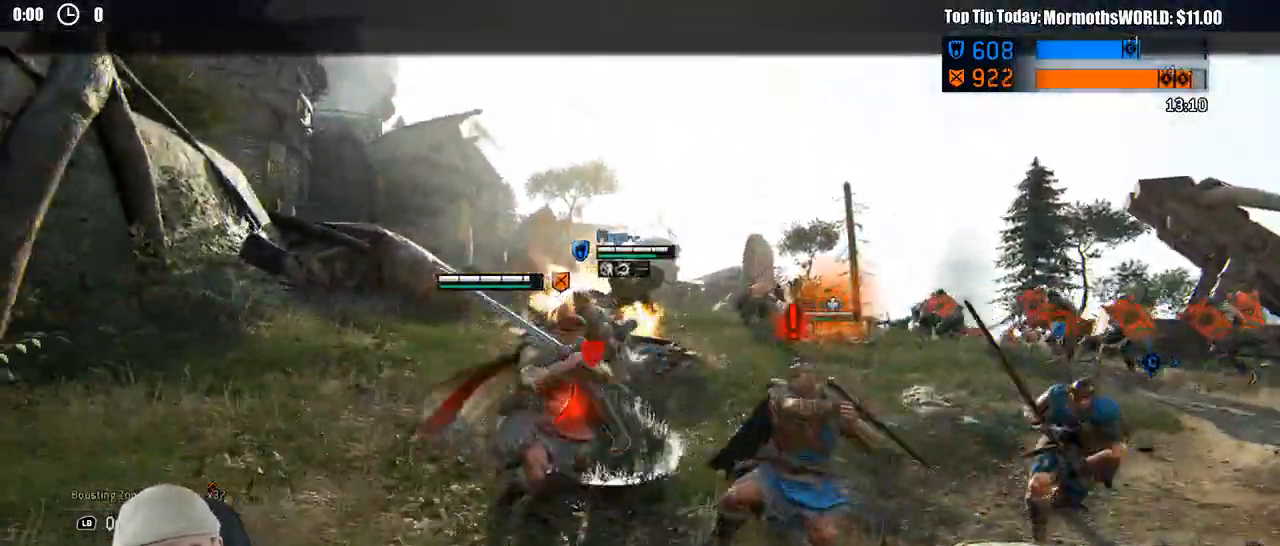
{"dt_ms": 1000, "buttons": ["L2"], "left_stick": "down", "right_stick": "right"}
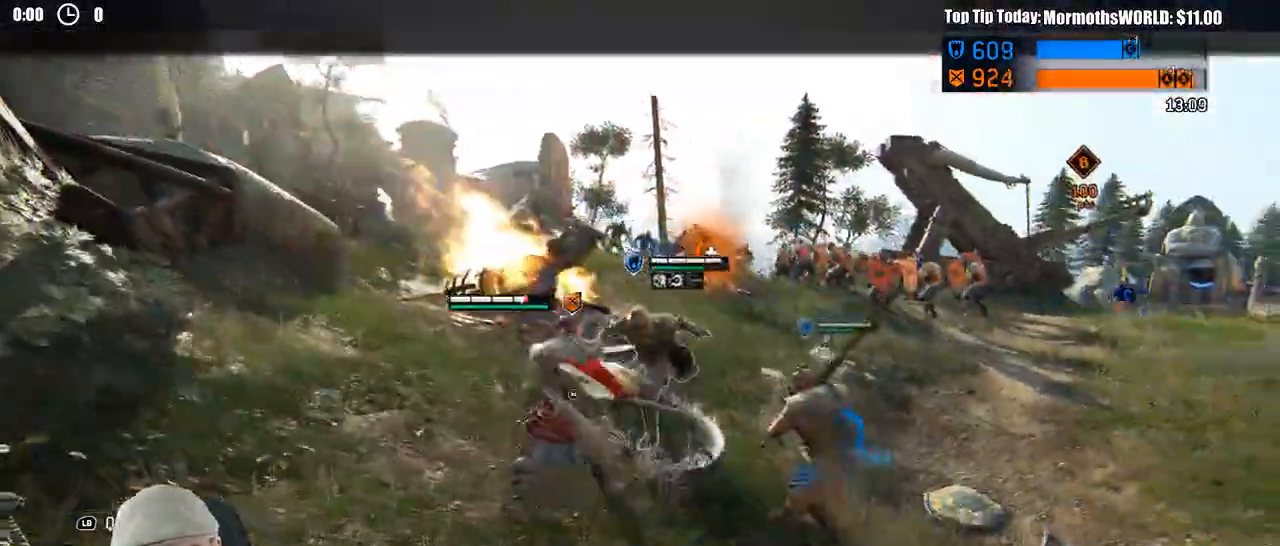
{"dt_ms": 500, "buttons": ["L2"], "left_stick": "down-left", "right_stick": "right", "events": [[33, "left_stick", "down-left"]]}
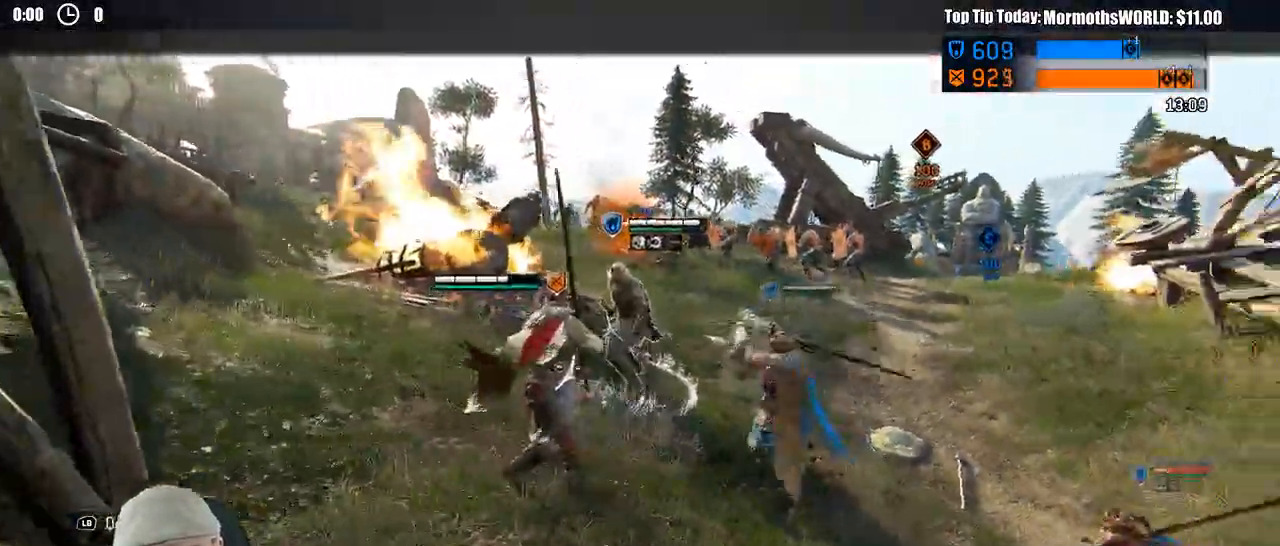
{"dt_ms": 500, "buttons": ["L2", "R2", "R3"], "left_stick": "up", "right_stick": "up", "events": [[67, "left_stick", "left"], [400, "R3", "down"], [400, "right_stick", "up"], [417, "left_stick", "up"], [433, "R2", "down"]]}
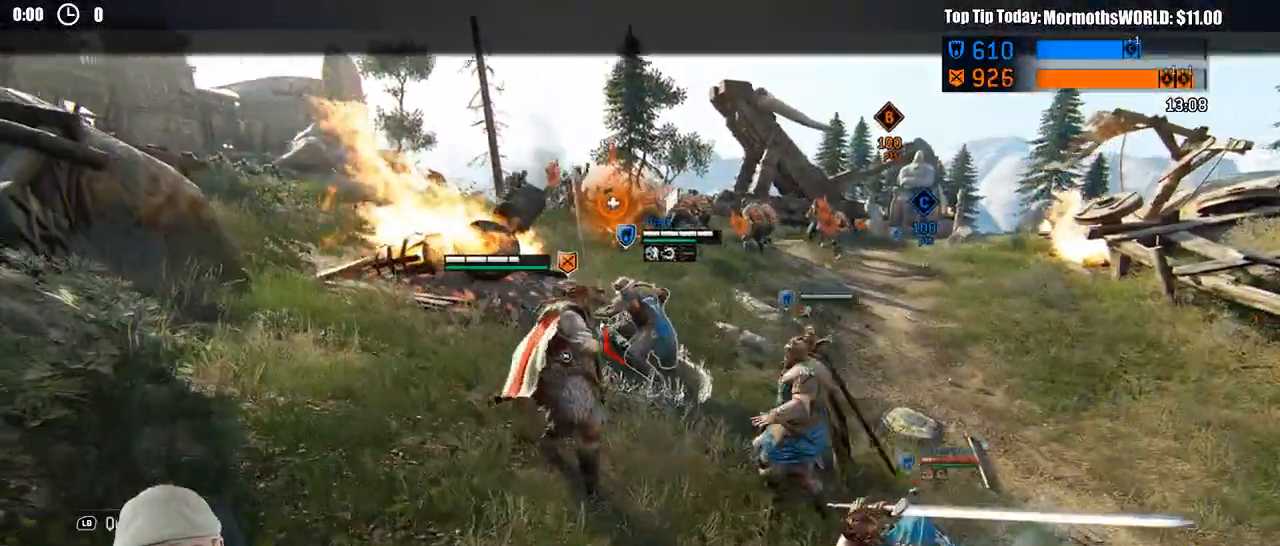
{"dt_ms": 500, "buttons": ["L2", "R3"], "left_stick": "down-left", "right_stick": "left", "events": [[133, "R2", "up"], [133, "right_stick", "left"], [200, "left_stick", "left"], [317, "left_stick", "down-left"]]}
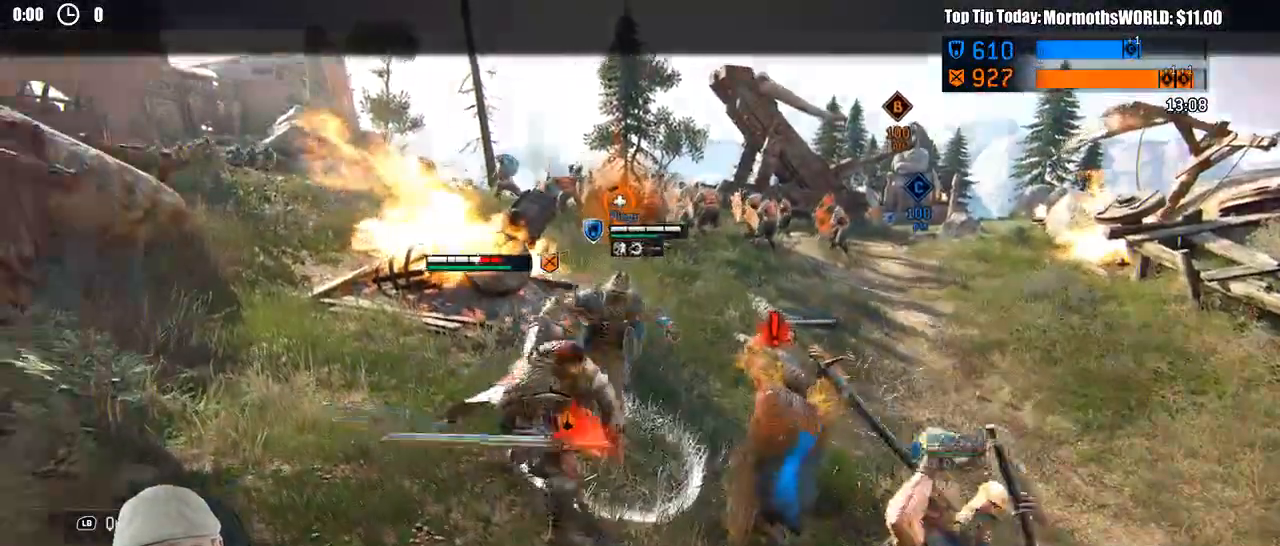
{"dt_ms": 500, "buttons": ["L2"], "left_stick": "left", "right_stick": "right", "events": [[83, "left_stick", "down"], [150, "R3", "up"], [283, "left_stick", "left"], [433, "right_stick", "right"]]}
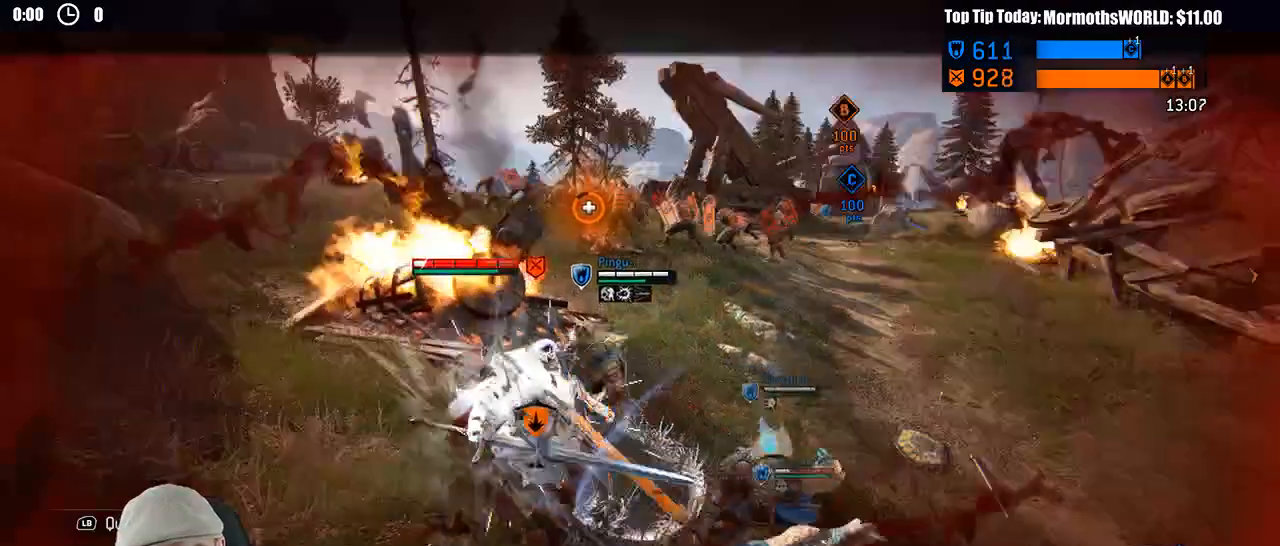
{"dt_ms": 500, "buttons": ["L2"], "left_stick": "left", "right_stick": "right", "events": []}
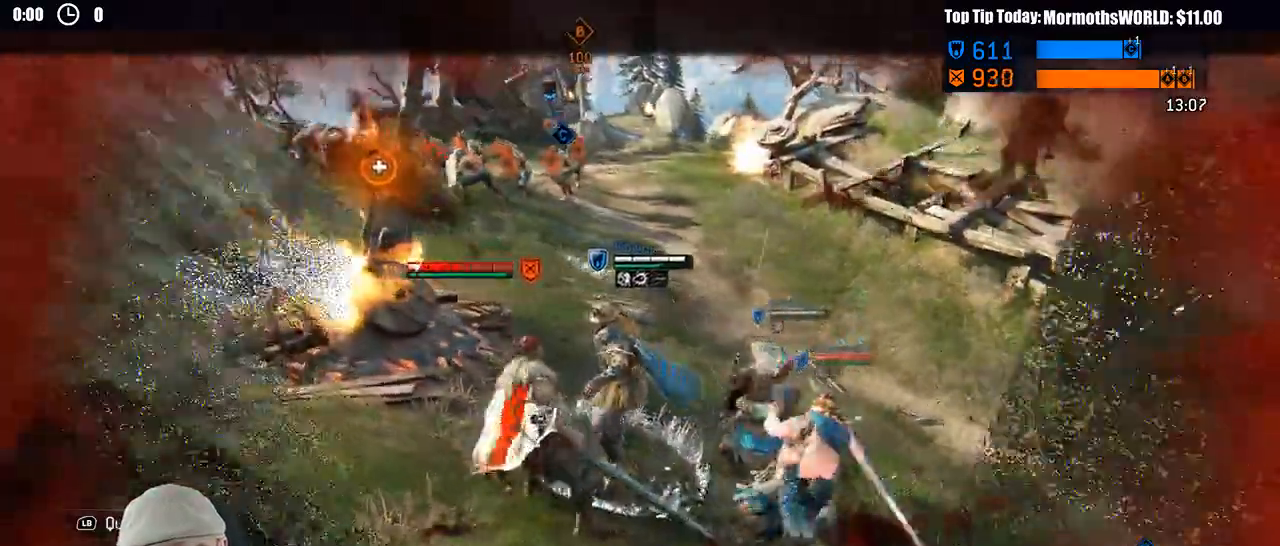
{"dt_ms": 500, "buttons": ["L2"], "left_stick": "down-left", "right_stick": "right", "events": [[417, "left_stick", "down-left"]]}
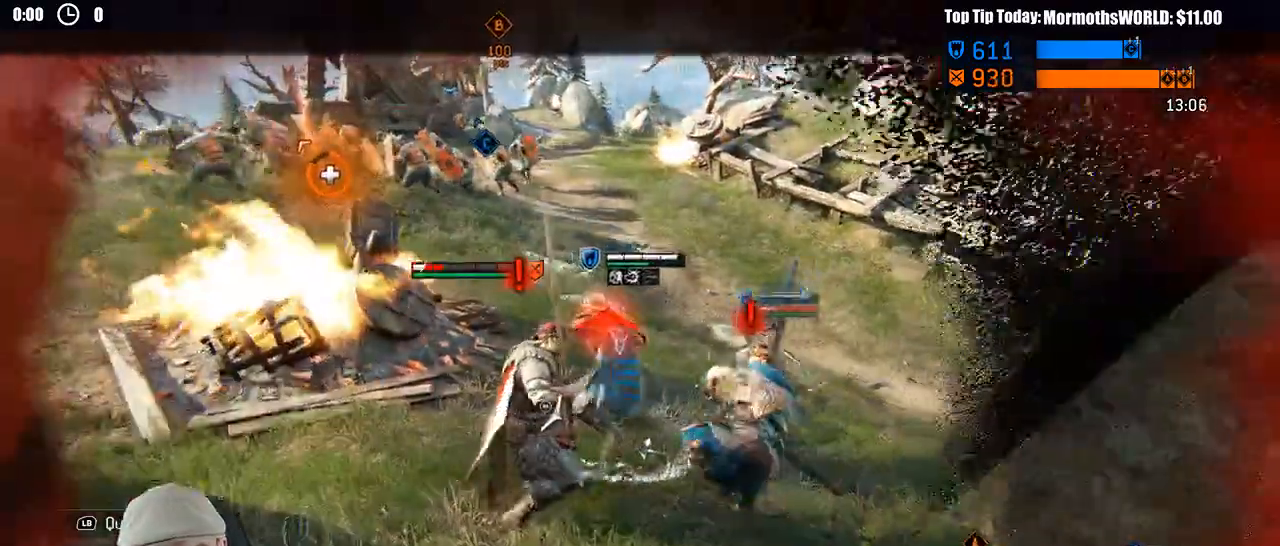
{"dt_ms": 1000, "buttons": [], "left_stick": "center", "right_stick": "center"}